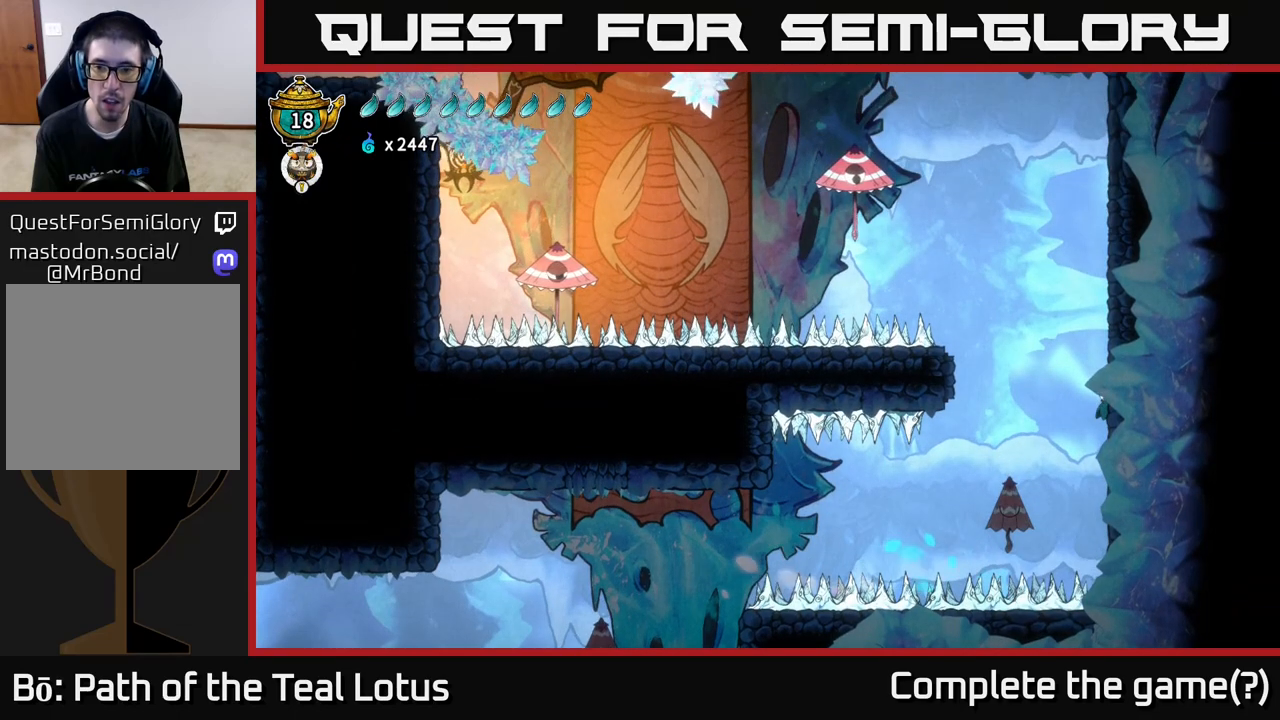
Gameplay with a controller (Xbox layout); each line is a JSON object with the inputs held at the frame after it. "events" lists button and stick changes between this image and that frame as [ms after this image, input, new state], when the widget could be followed in between.
{"buttons": ["A"], "left_stick": "right", "right_stick": "center", "events": [[67, "A", "down"], [350, "A", "up"], [450, "A", "down"]]}
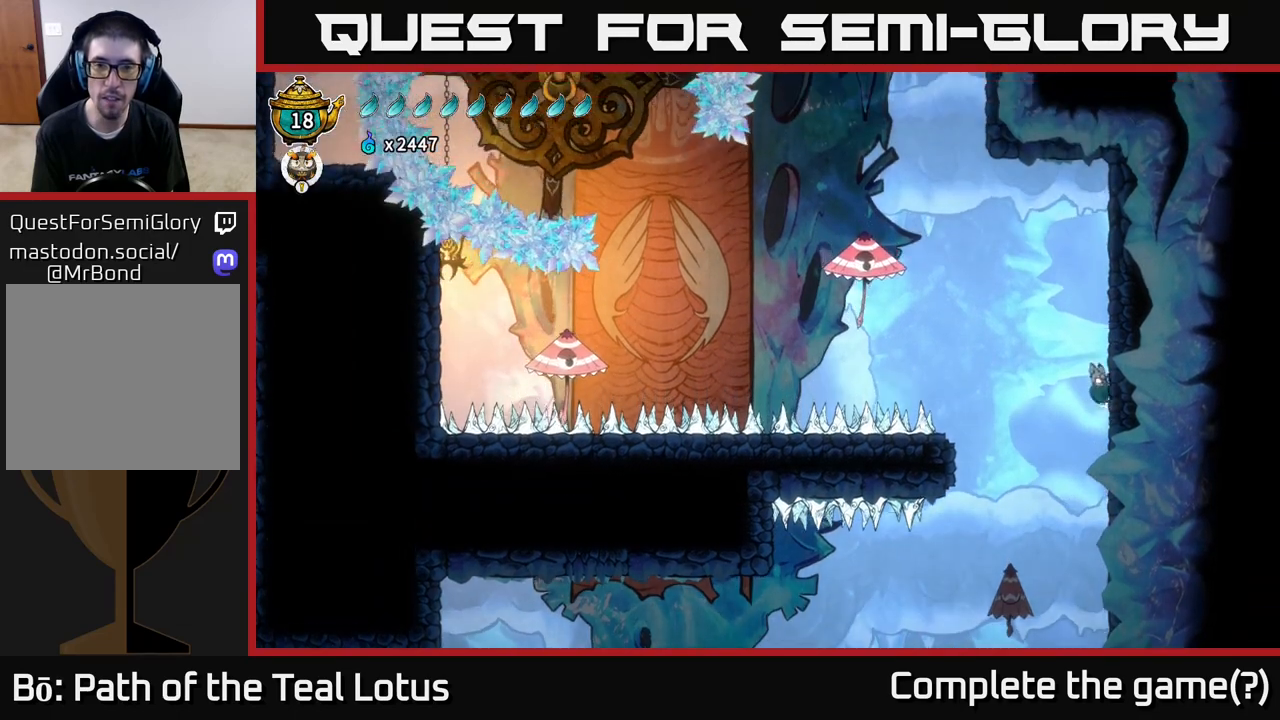
{"buttons": [], "left_stick": "right", "right_stick": "center", "events": [[267, "A", "up"]]}
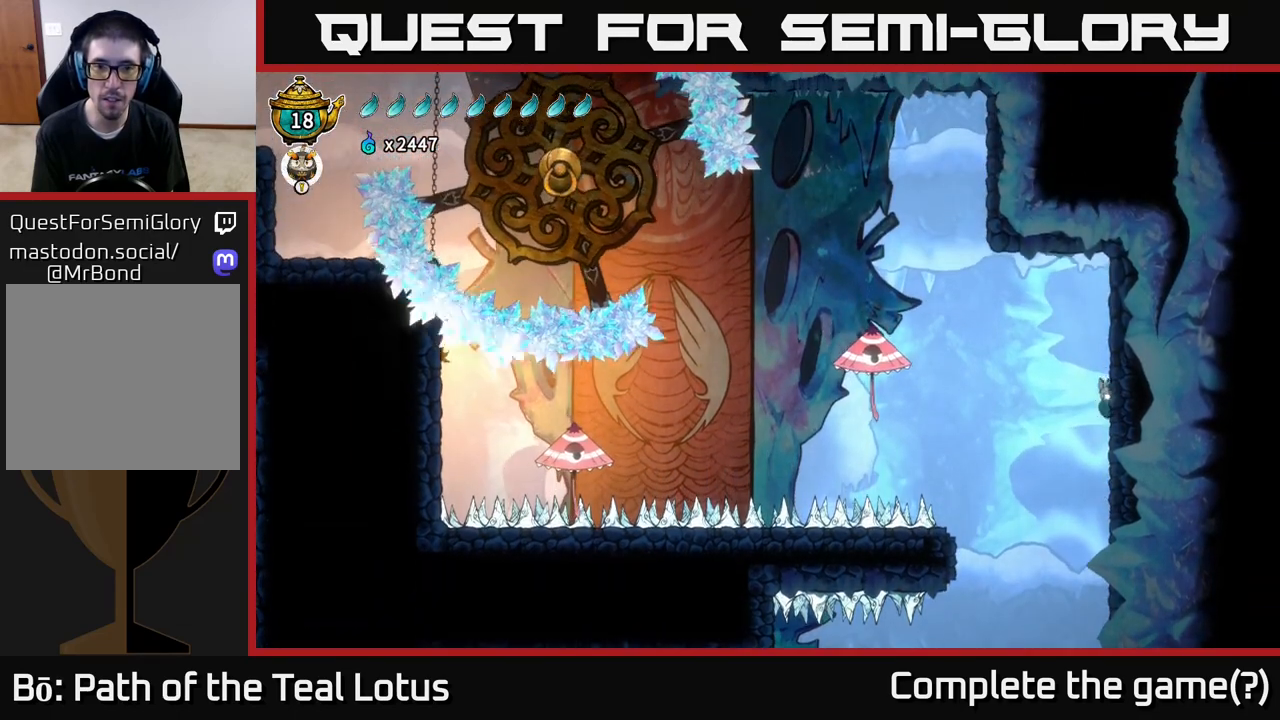
{"buttons": [], "left_stick": "right", "right_stick": "center", "events": [[33, "A", "down"], [167, "A", "up"]]}
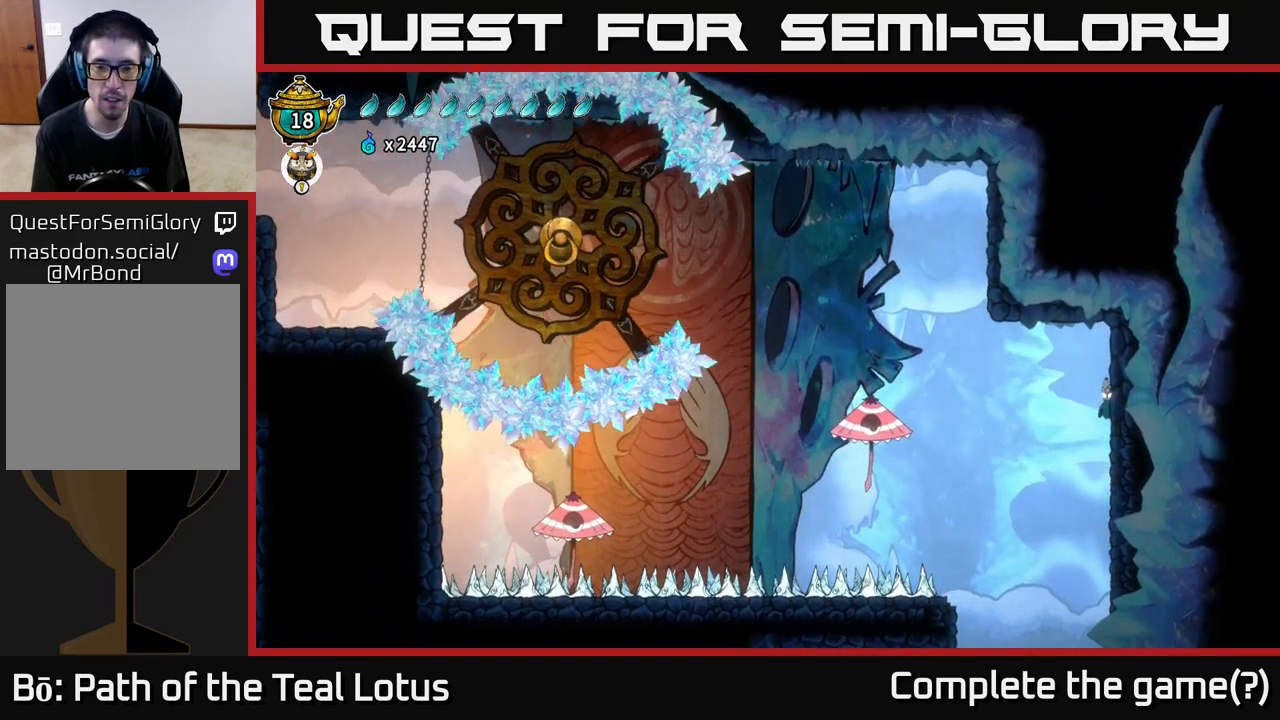
{"buttons": [], "left_stick": "right", "right_stick": "center", "events": []}
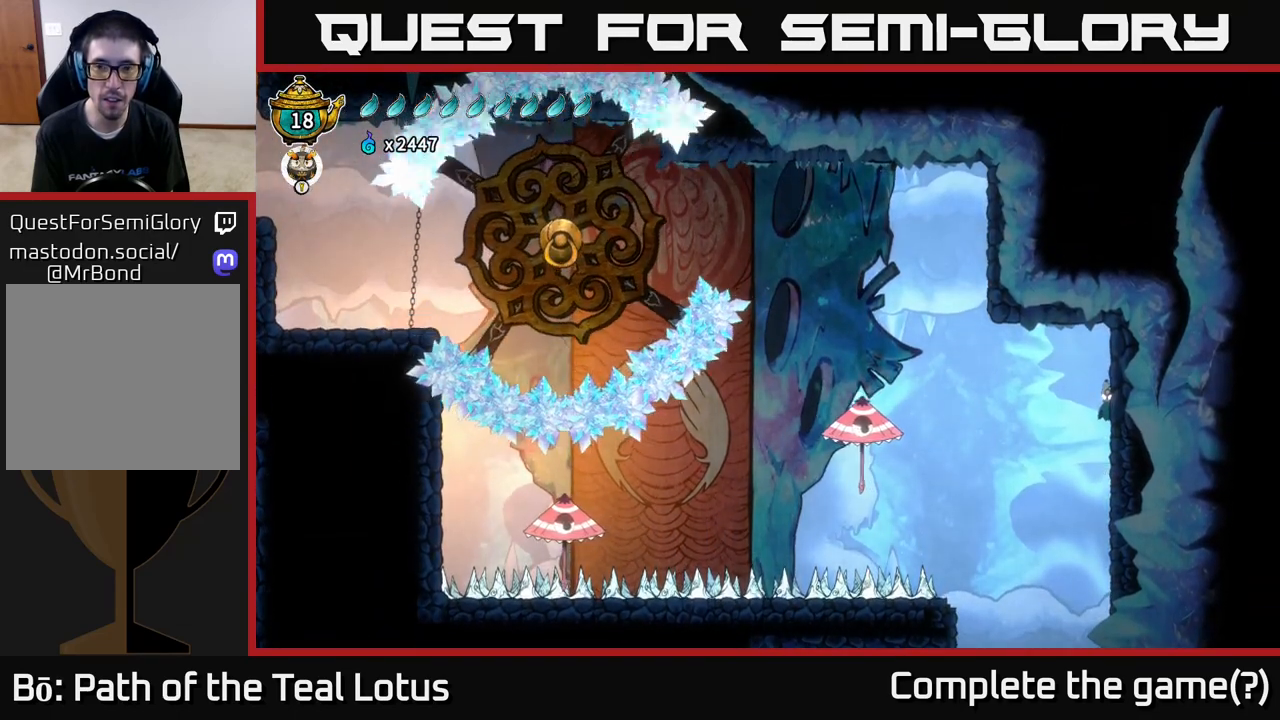
{"buttons": [], "left_stick": "right", "right_stick": "center", "events": []}
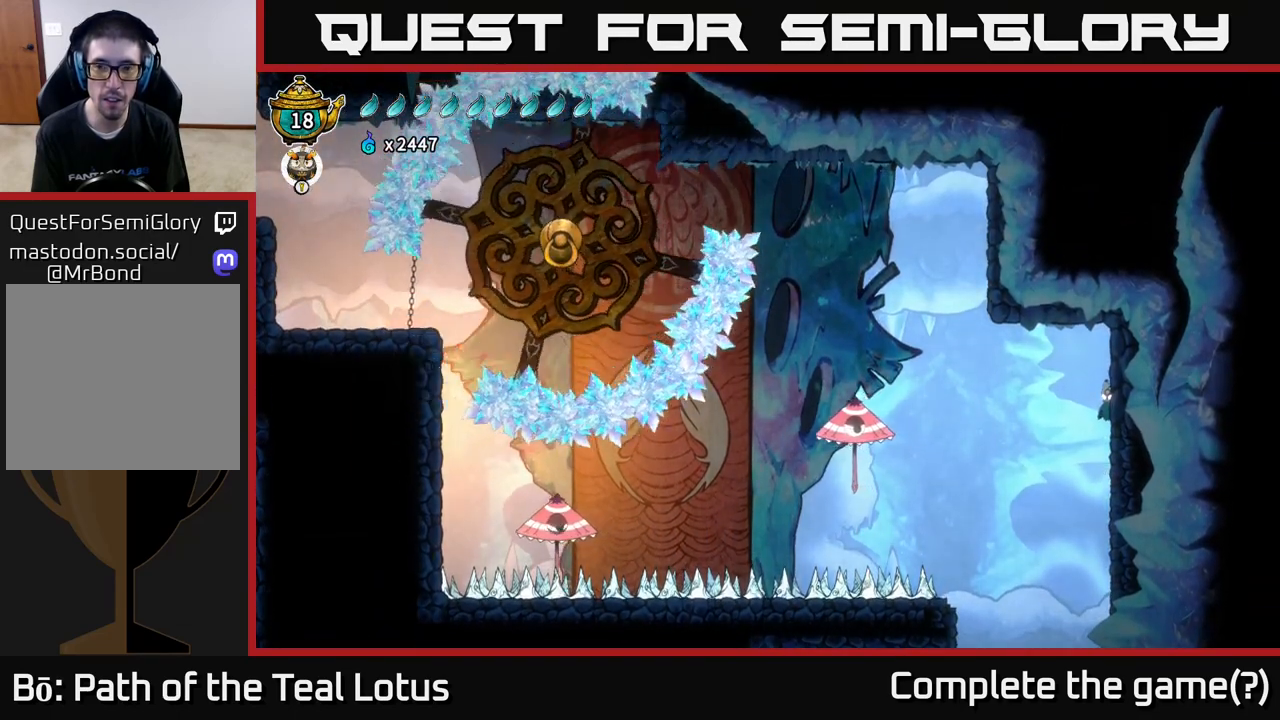
{"buttons": [], "left_stick": "right", "right_stick": "center", "events": []}
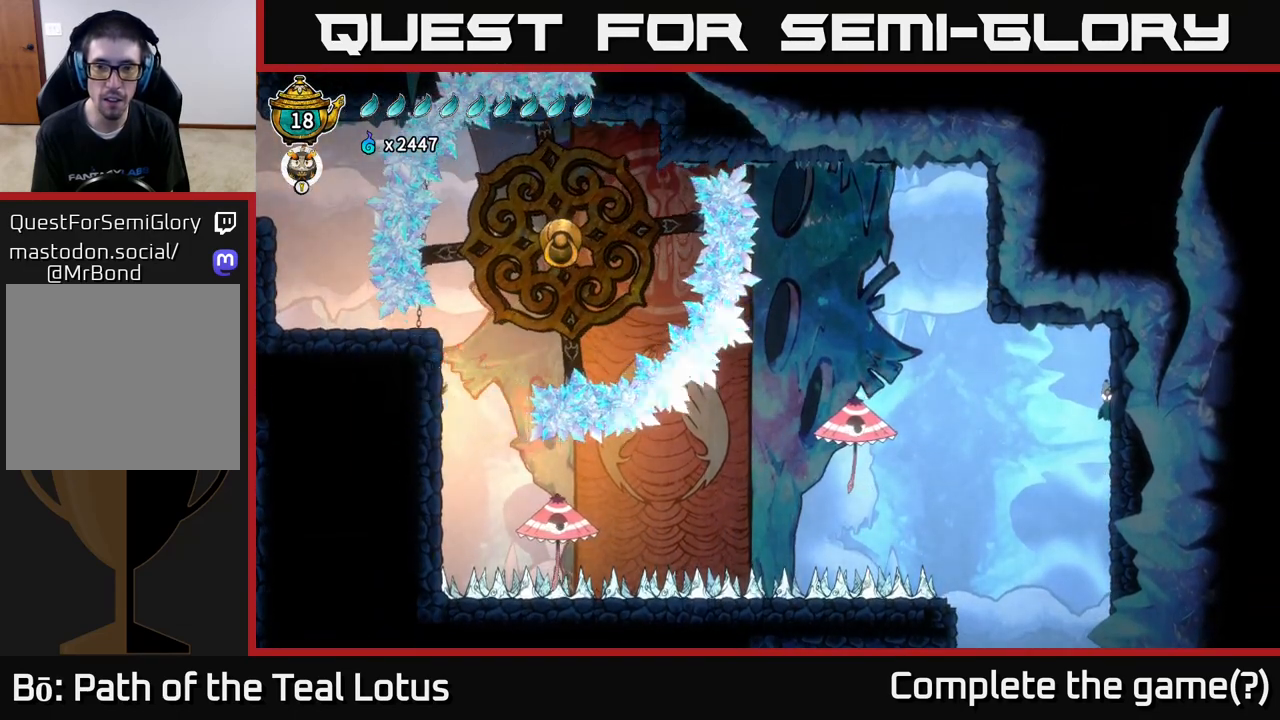
{"buttons": [], "left_stick": "right", "right_stick": "center", "events": []}
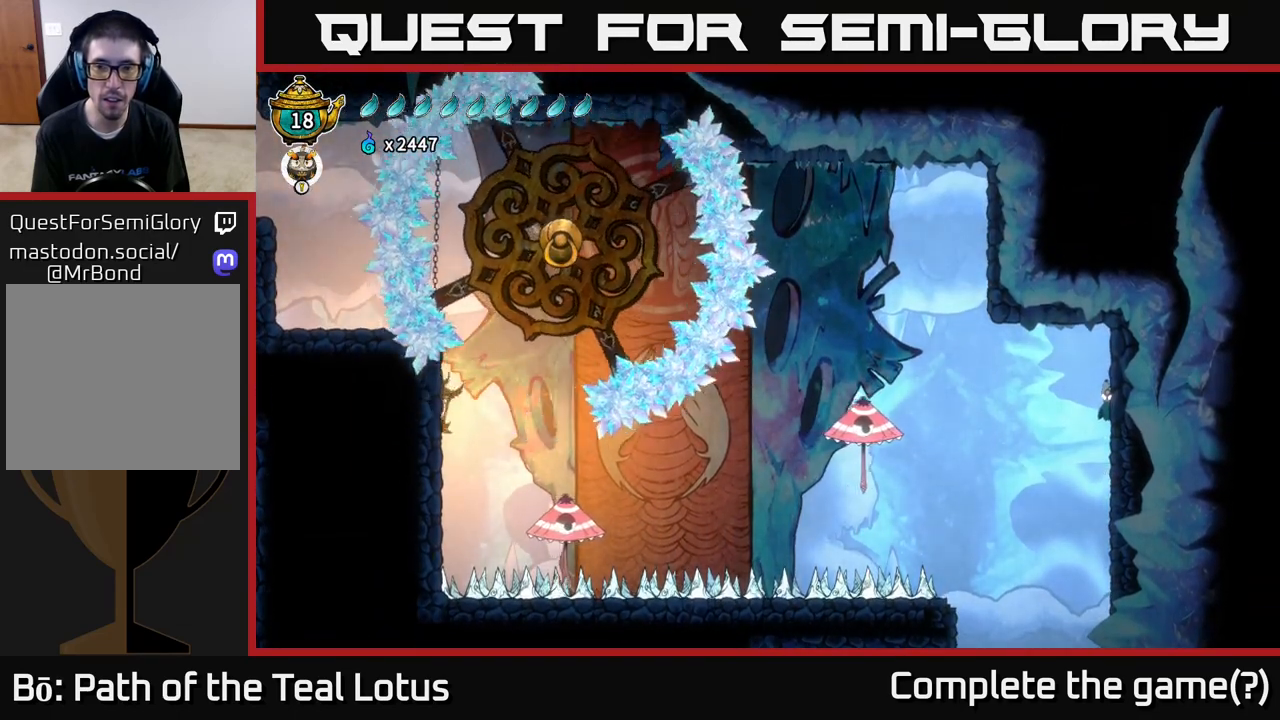
{"buttons": ["A", "L2"], "left_stick": "left", "right_stick": "center", "events": [[233, "A", "down"], [233, "left_stick", "left"], [400, "L2", "down"]]}
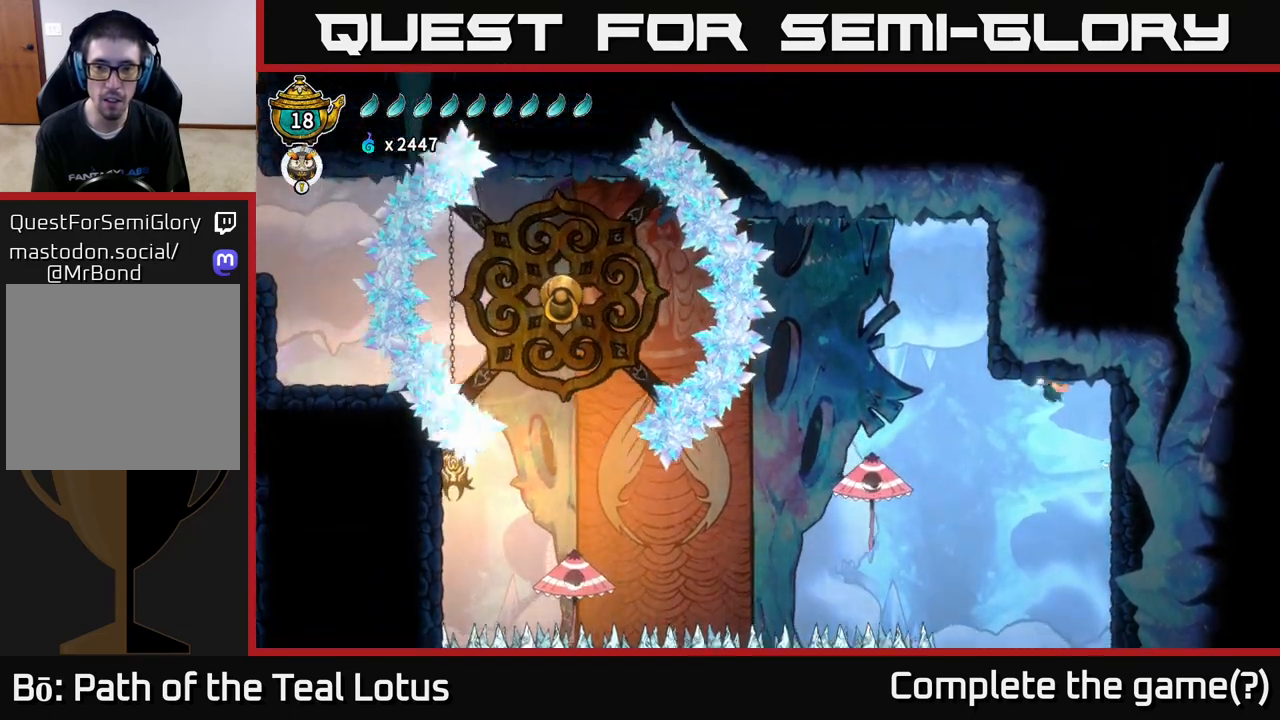
{"buttons": ["L2"], "left_stick": "down-left", "right_stick": "center", "events": [[67, "A", "up"], [500, "left_stick", "down-left"]]}
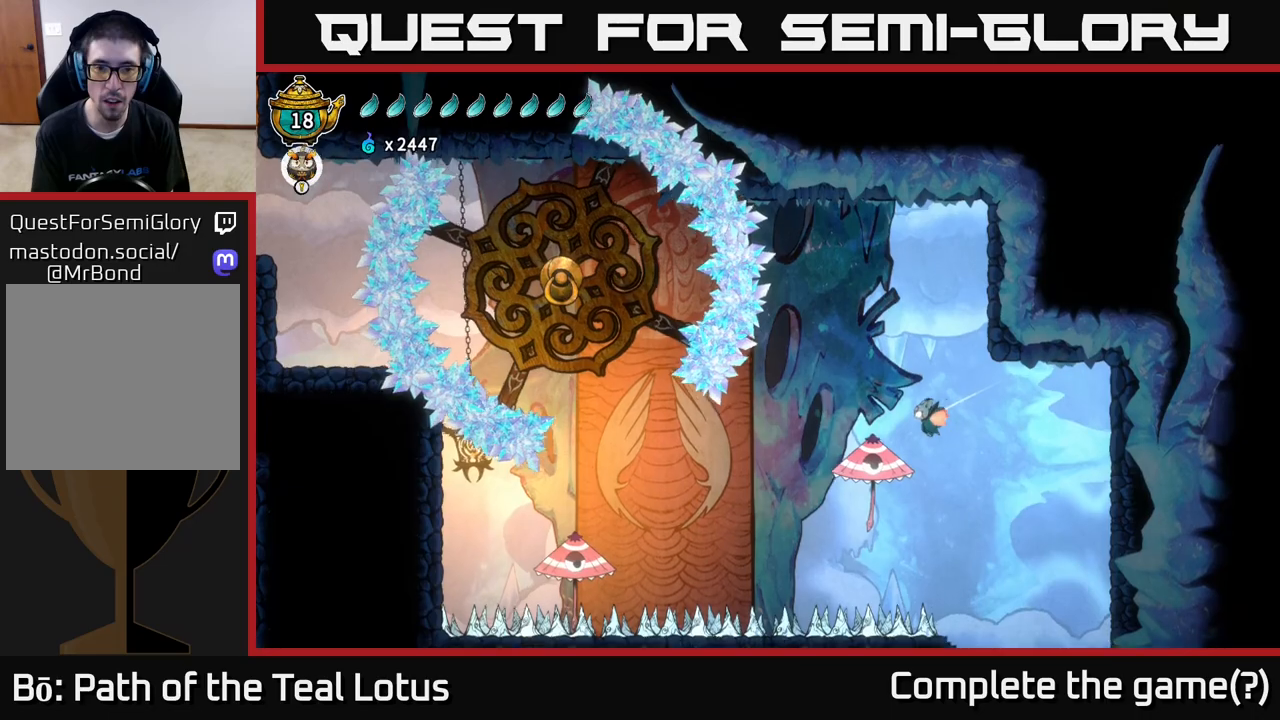
{"buttons": [], "left_stick": "left", "right_stick": "center", "events": [[83, "X", "down"], [233, "L2", "up"], [283, "X", "up"], [317, "left_stick", "left"]]}
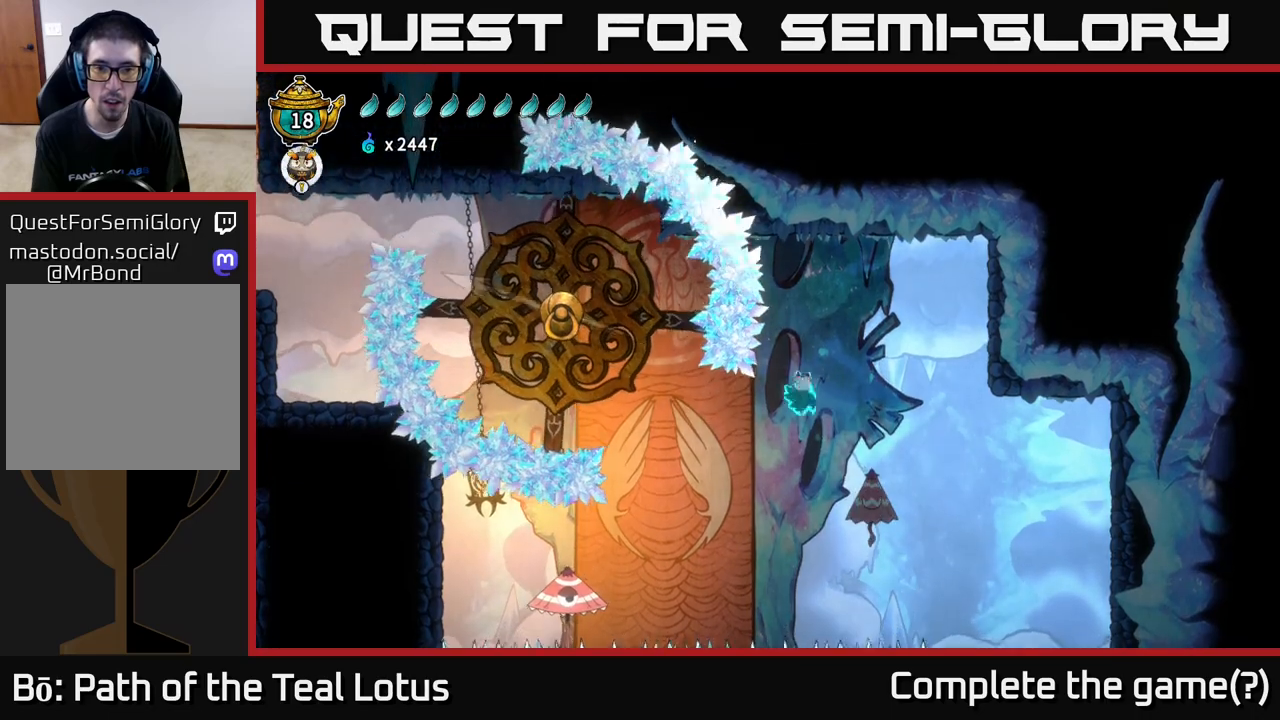
{"buttons": ["A"], "left_stick": "left", "right_stick": "center", "events": [[250, "A", "down"]]}
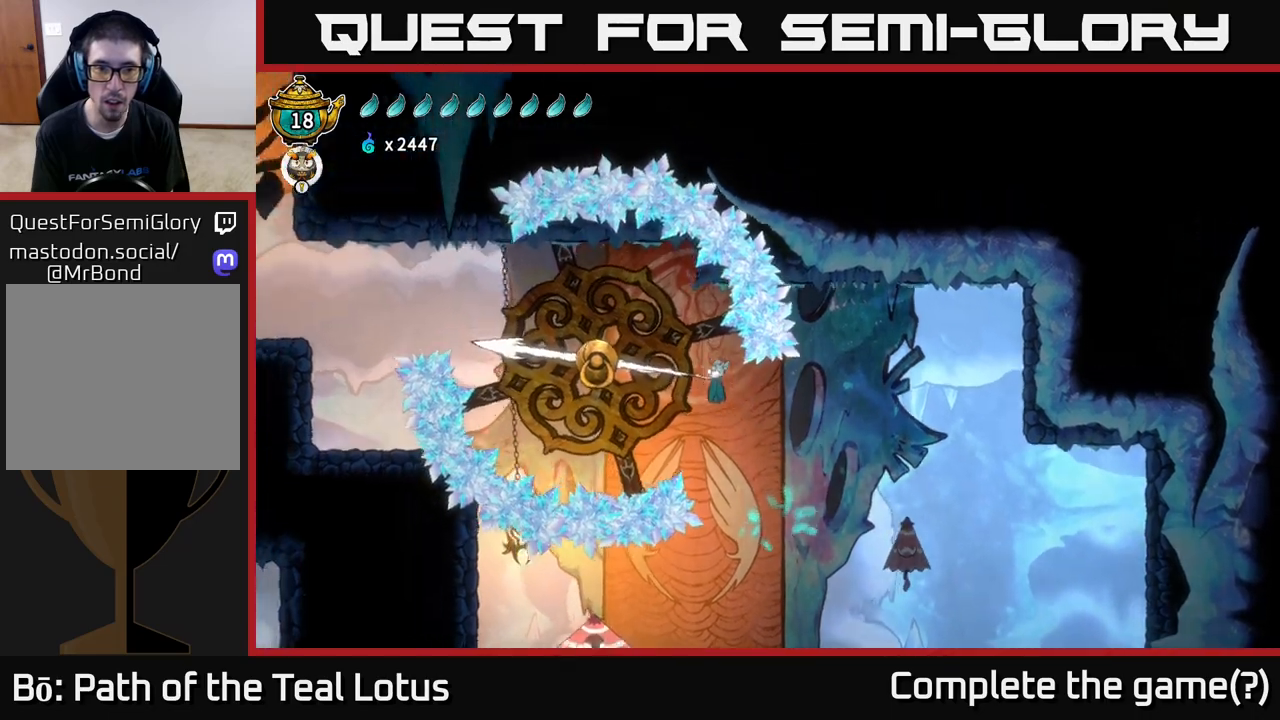
{"buttons": ["A"], "left_stick": "left", "right_stick": "center", "events": [[33, "A", "up"], [183, "R1", "down"], [417, "R1", "up"], [467, "A", "down"]]}
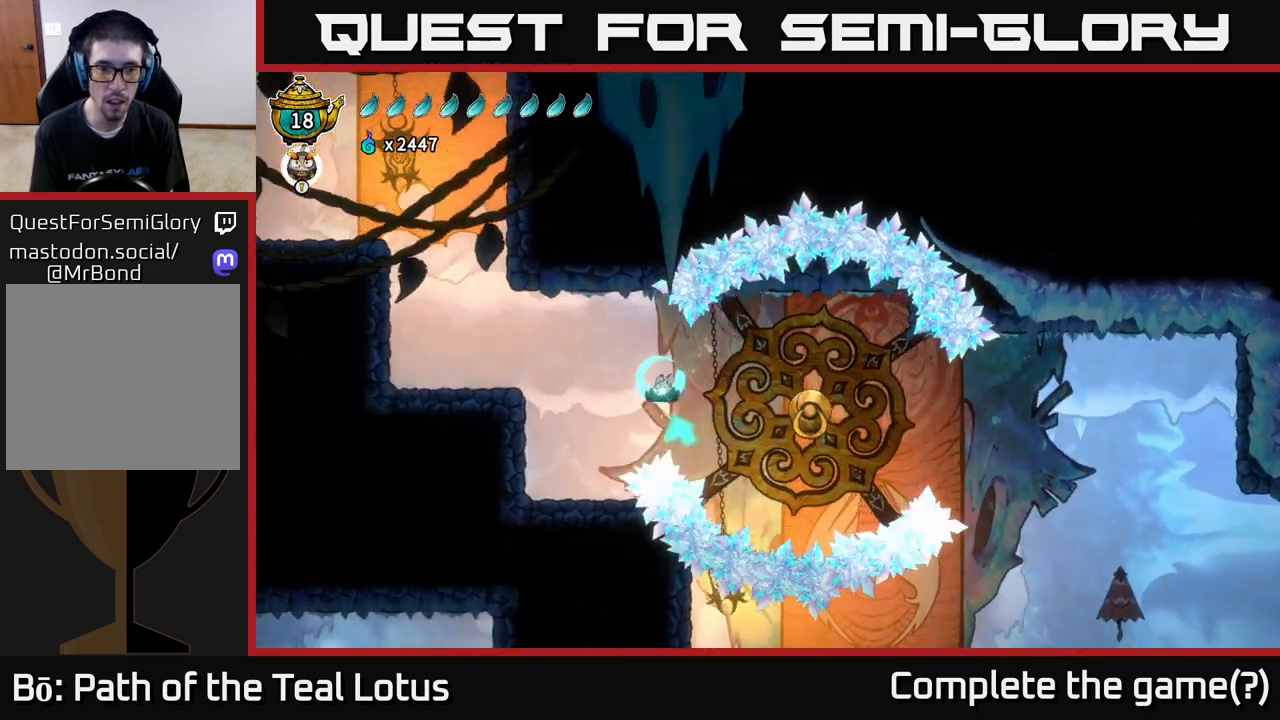
{"buttons": [], "left_stick": "left", "right_stick": "center", "events": [[83, "A", "up"]]}
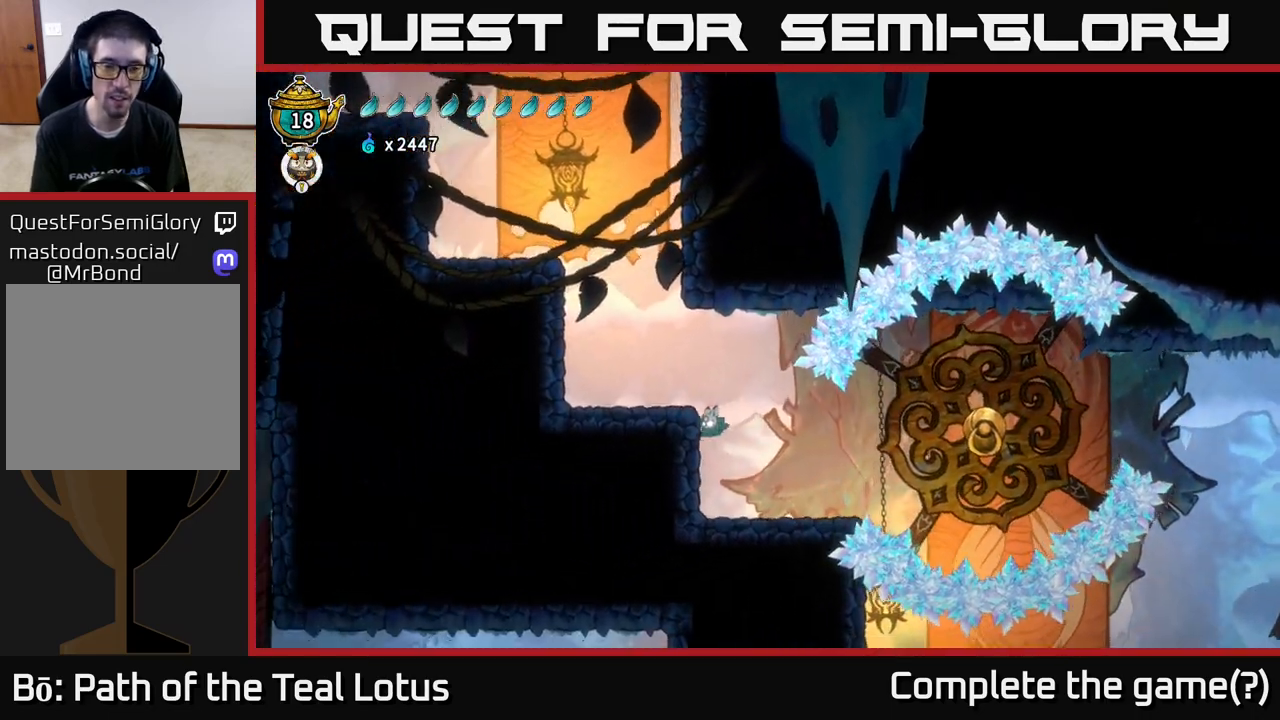
{"buttons": [], "left_stick": "left", "right_stick": "center", "events": [[117, "A", "down"], [450, "A", "up"]]}
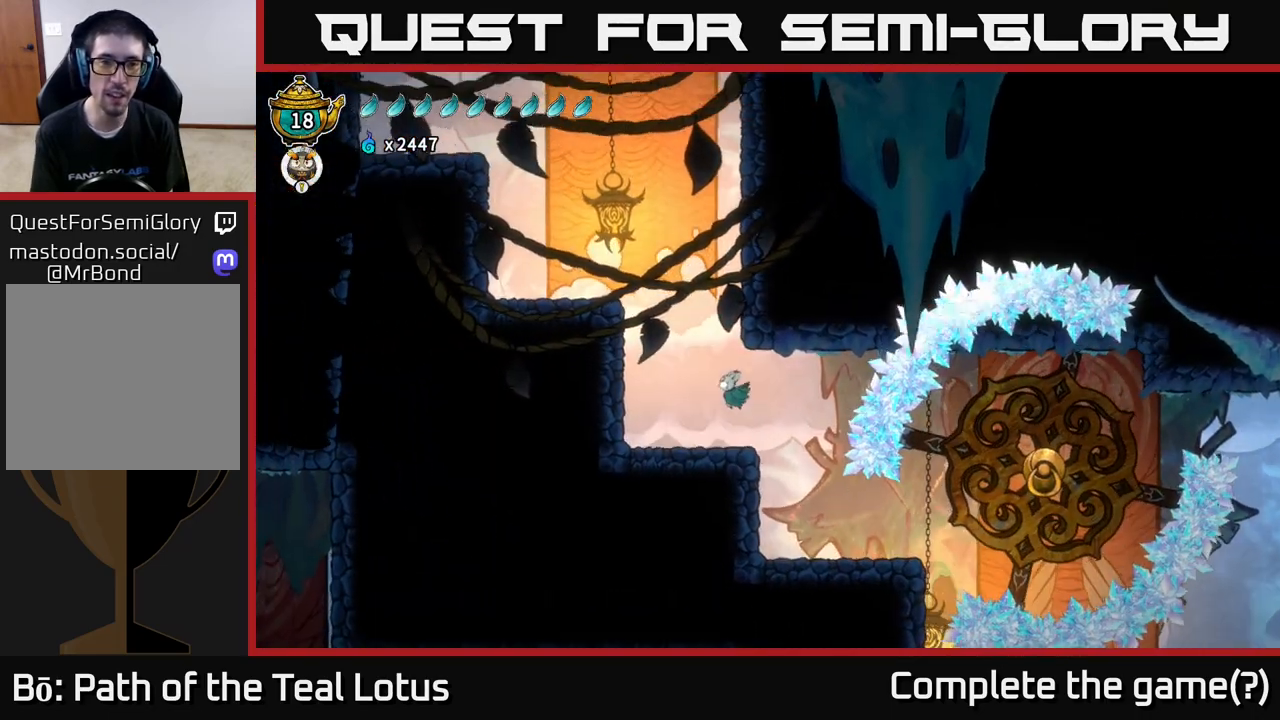
{"buttons": ["A"], "left_stick": "left", "right_stick": "center", "events": [[350, "A", "down"]]}
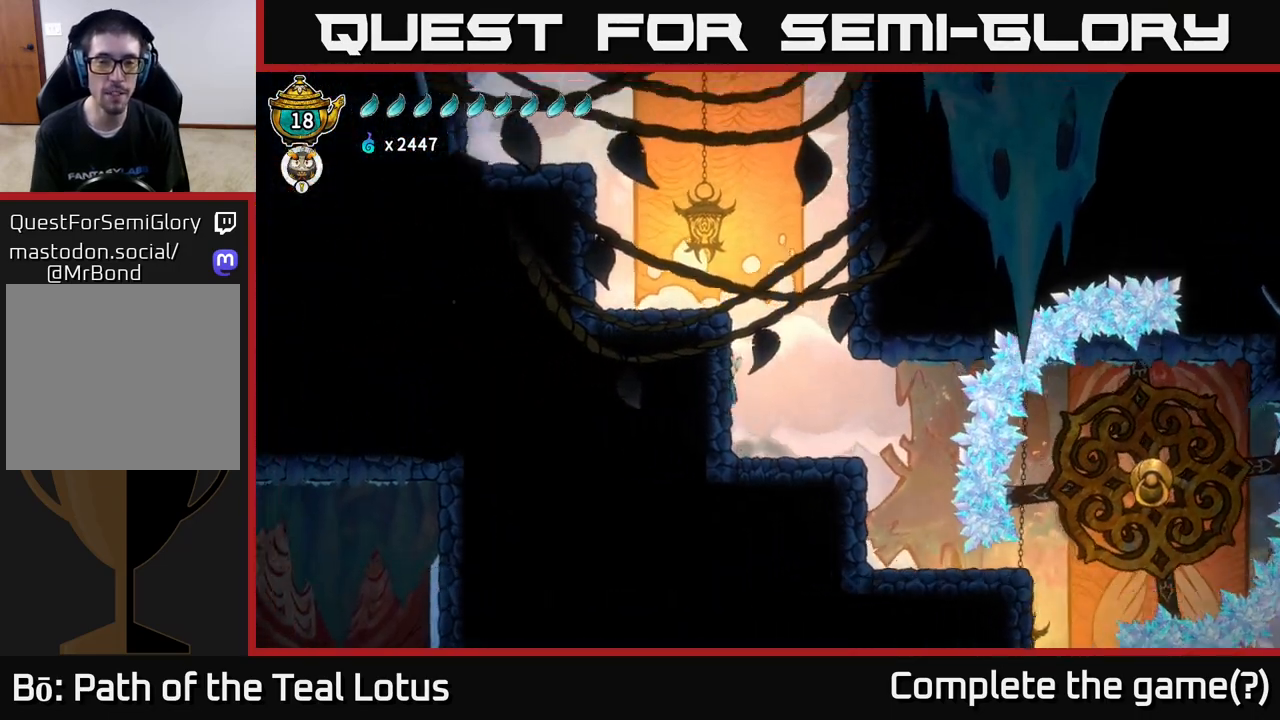
{"buttons": ["A"], "left_stick": "right", "right_stick": "center", "events": [[100, "A", "up"], [200, "left_stick", "right"], [217, "A", "down"]]}
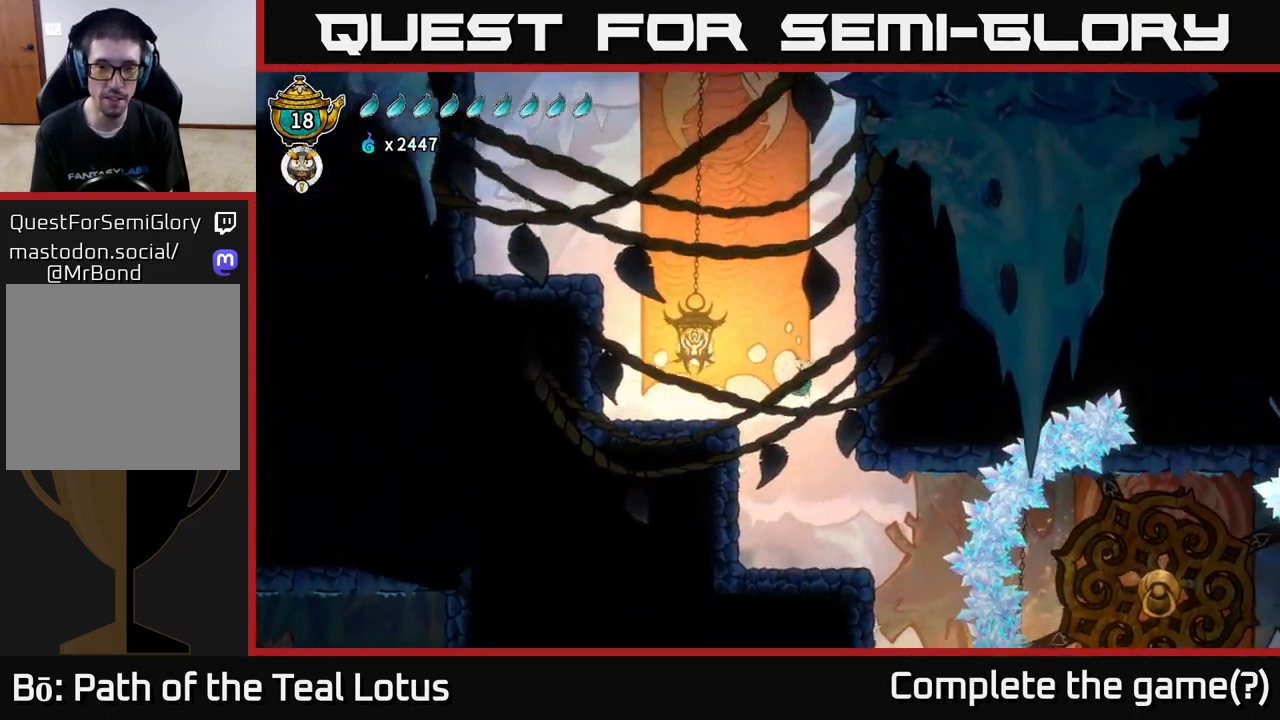
{"buttons": ["A"], "left_stick": "left", "right_stick": "center", "events": [[250, "A", "up"], [333, "A", "down"], [417, "left_stick", "left"]]}
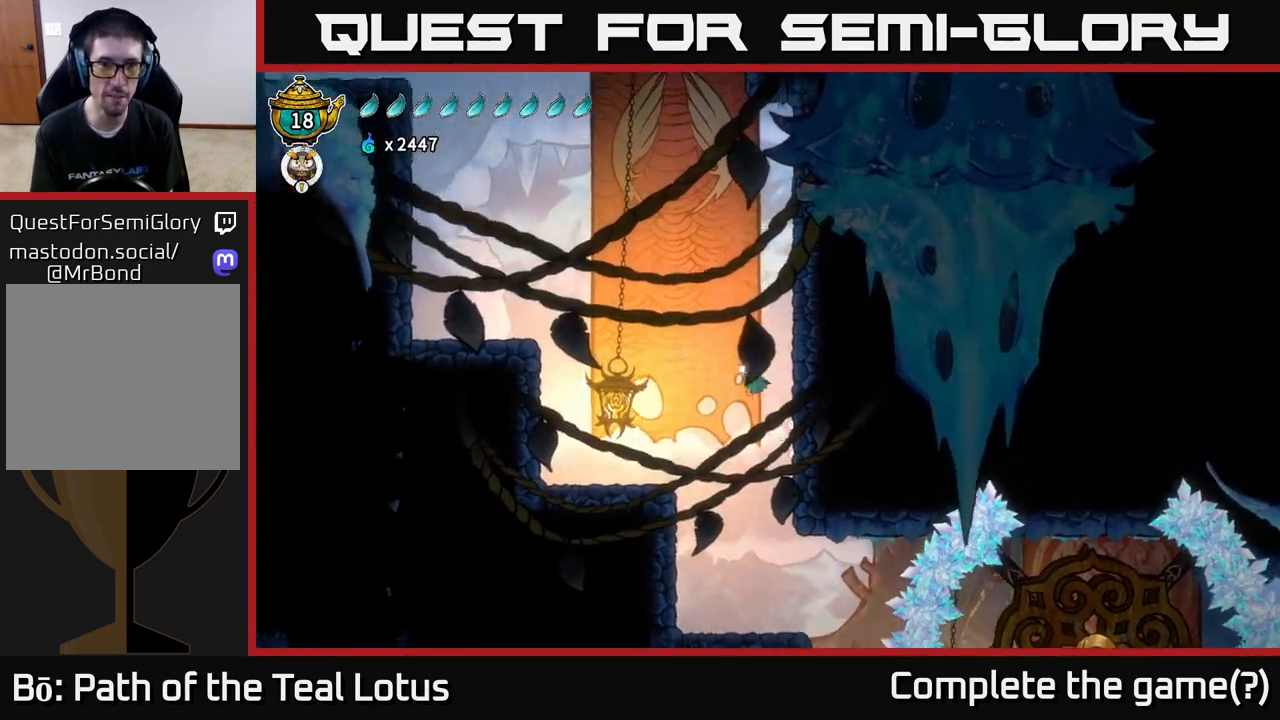
{"buttons": ["R2"], "left_stick": "left", "right_stick": "center", "events": [[133, "A", "up"], [217, "A", "down"], [317, "R2", "down"], [383, "A", "up"]]}
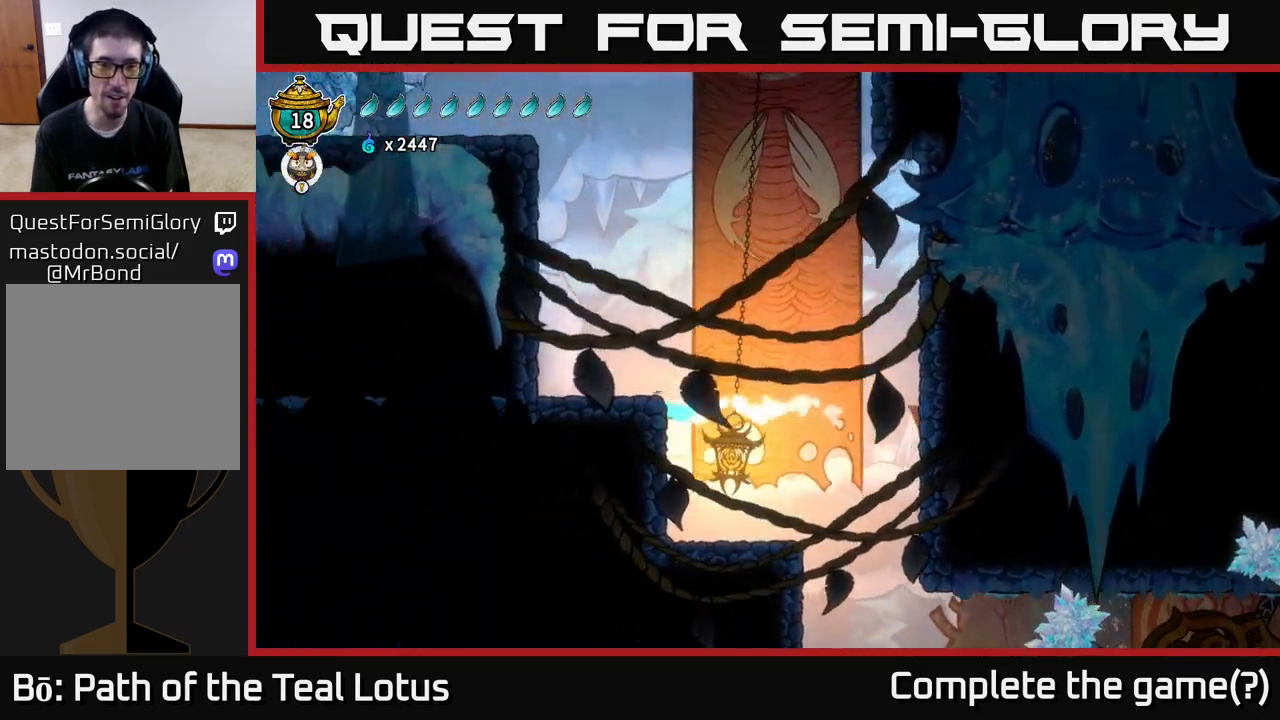
{"buttons": ["A"], "left_stick": "left", "right_stick": "center", "events": [[183, "A", "down"], [183, "R2", "up"]]}
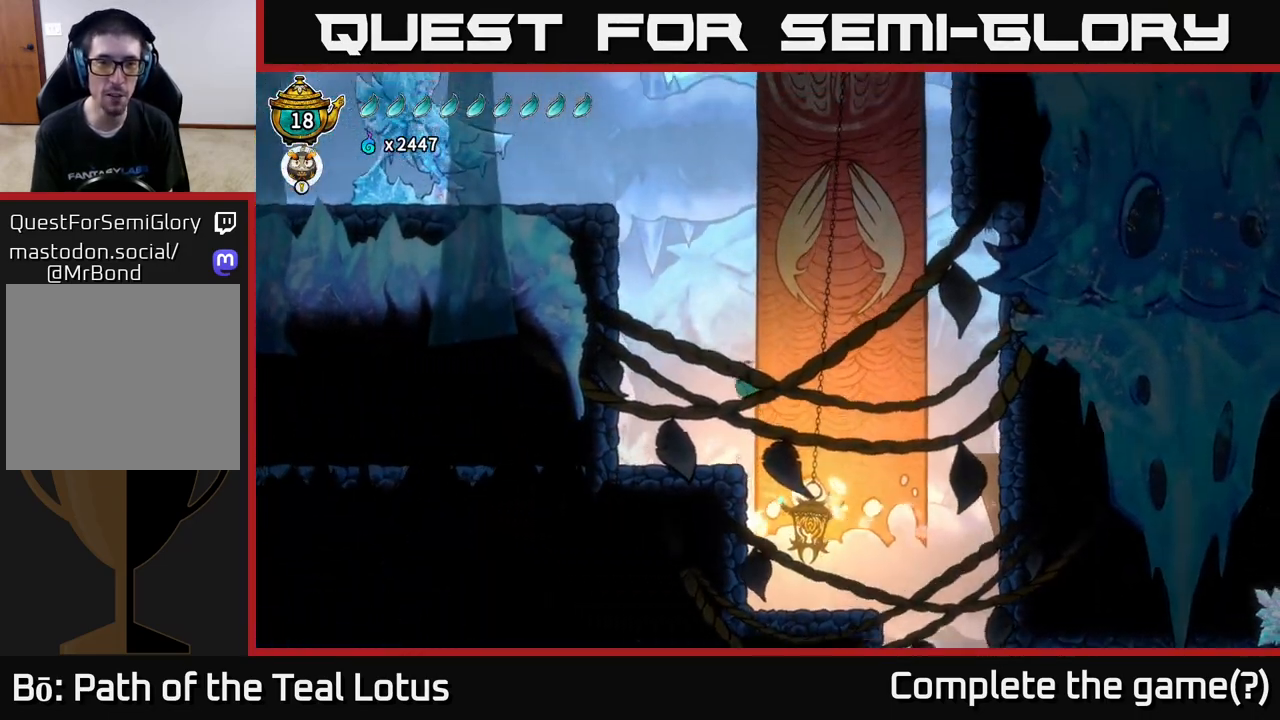
{"buttons": ["A"], "left_stick": "left", "right_stick": "center", "events": [[33, "A", "up"], [100, "R2", "down"], [417, "A", "down"], [417, "R2", "up"]]}
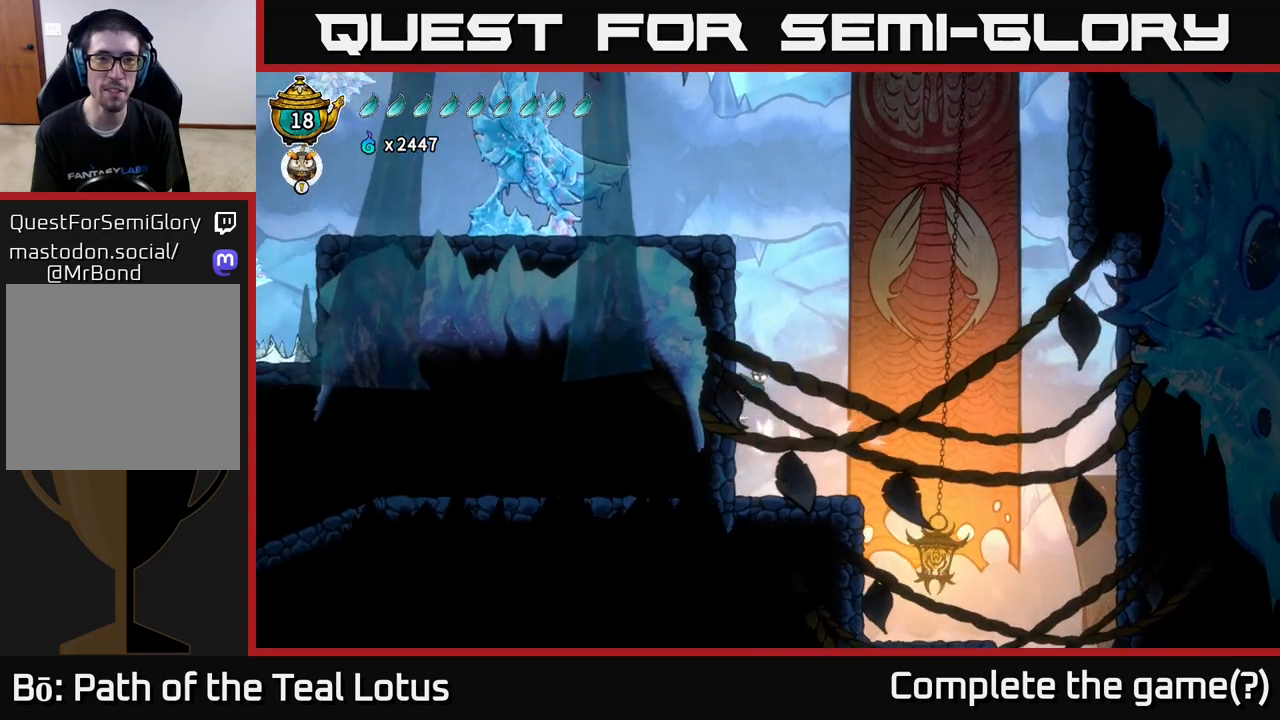
{"buttons": [], "left_stick": "left", "right_stick": "center", "events": [[167, "A", "up"], [267, "A", "down"], [450, "A", "up"]]}
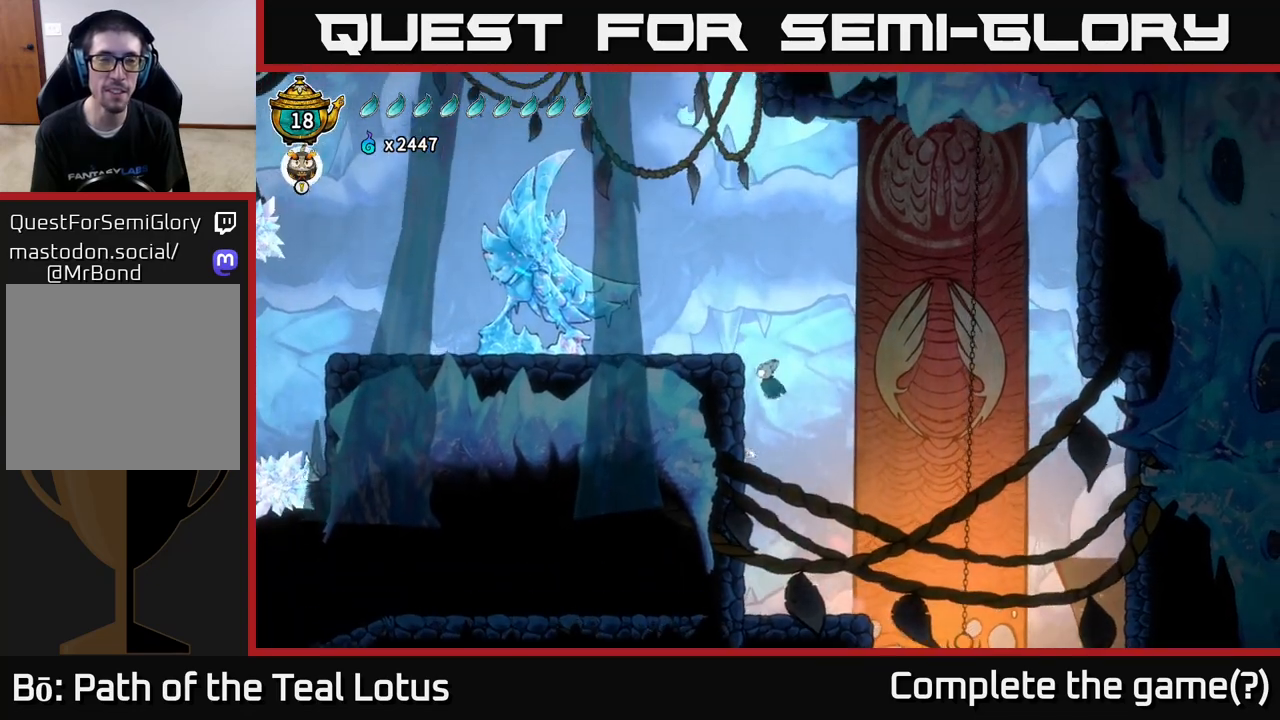
{"buttons": ["A"], "left_stick": "left", "right_stick": "center", "events": [[133, "A", "down"]]}
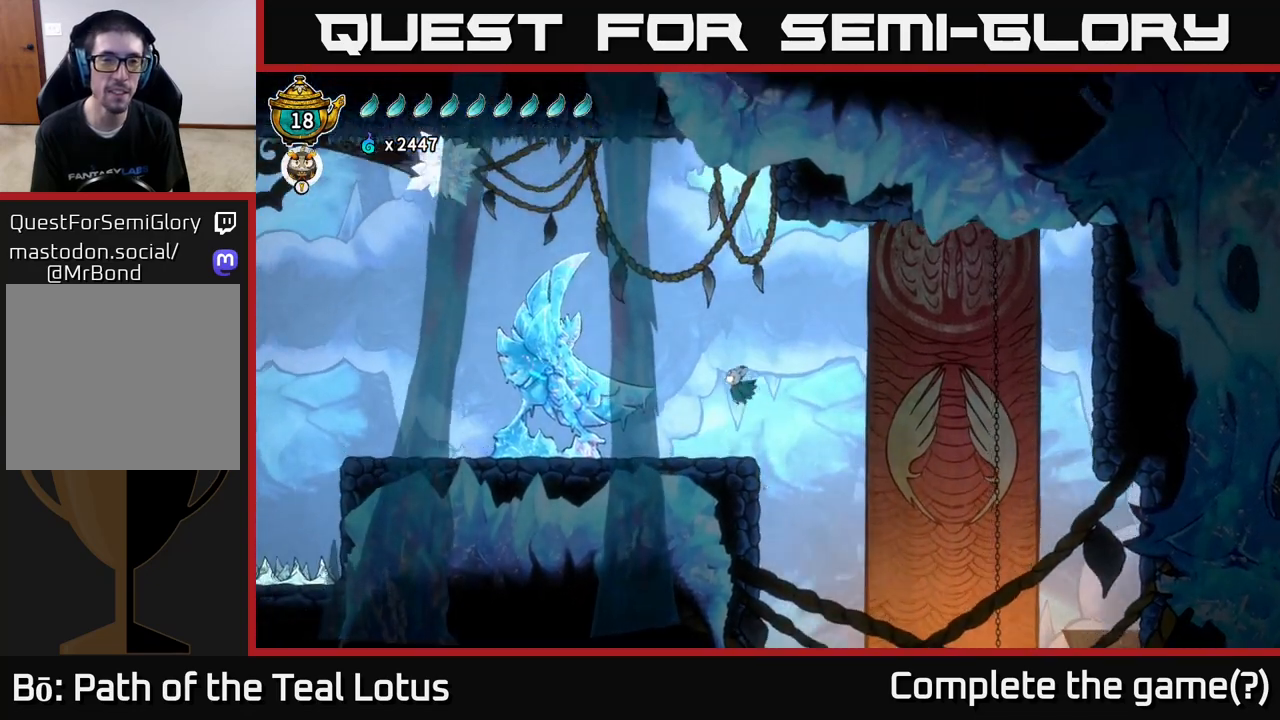
{"buttons": [], "left_stick": "center", "right_stick": "center", "events": [[150, "A", "up"], [150, "X", "down"], [317, "X", "up"], [450, "left_stick", "center"]]}
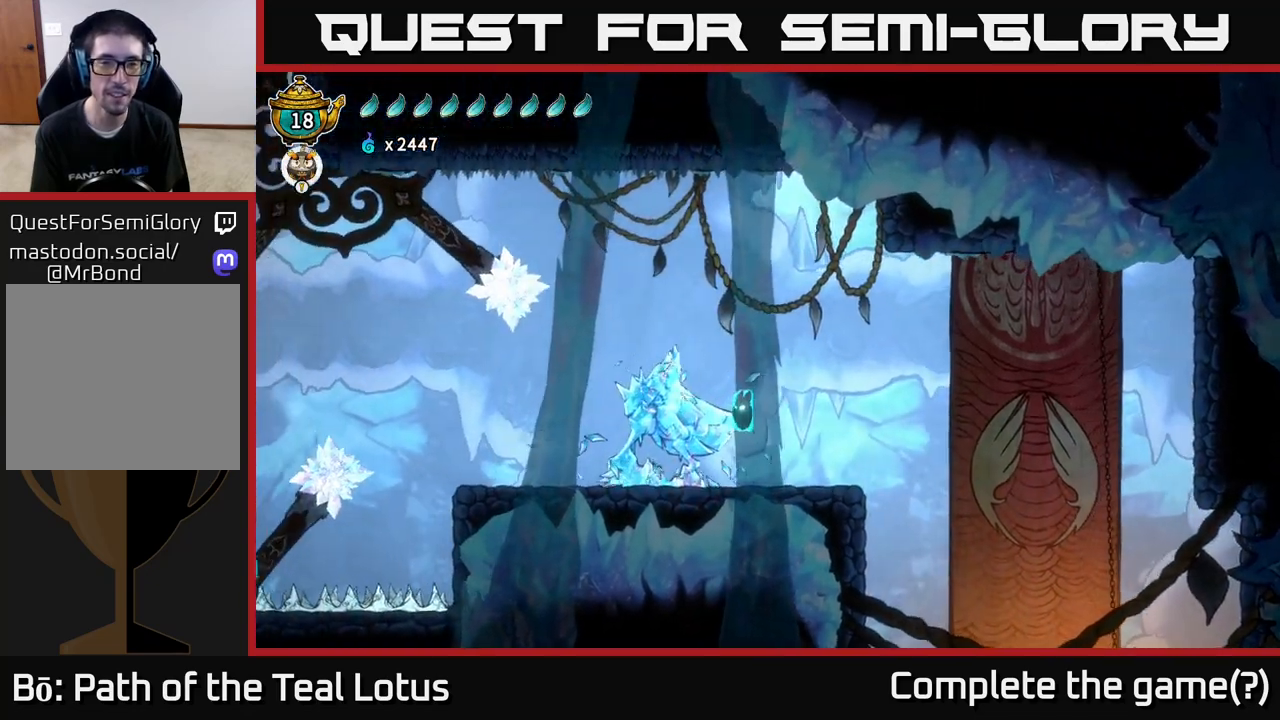
{"buttons": [], "left_stick": "center", "right_stick": "center", "events": [[33, "SELECT", "down"], [200, "SELECT", "up"]]}
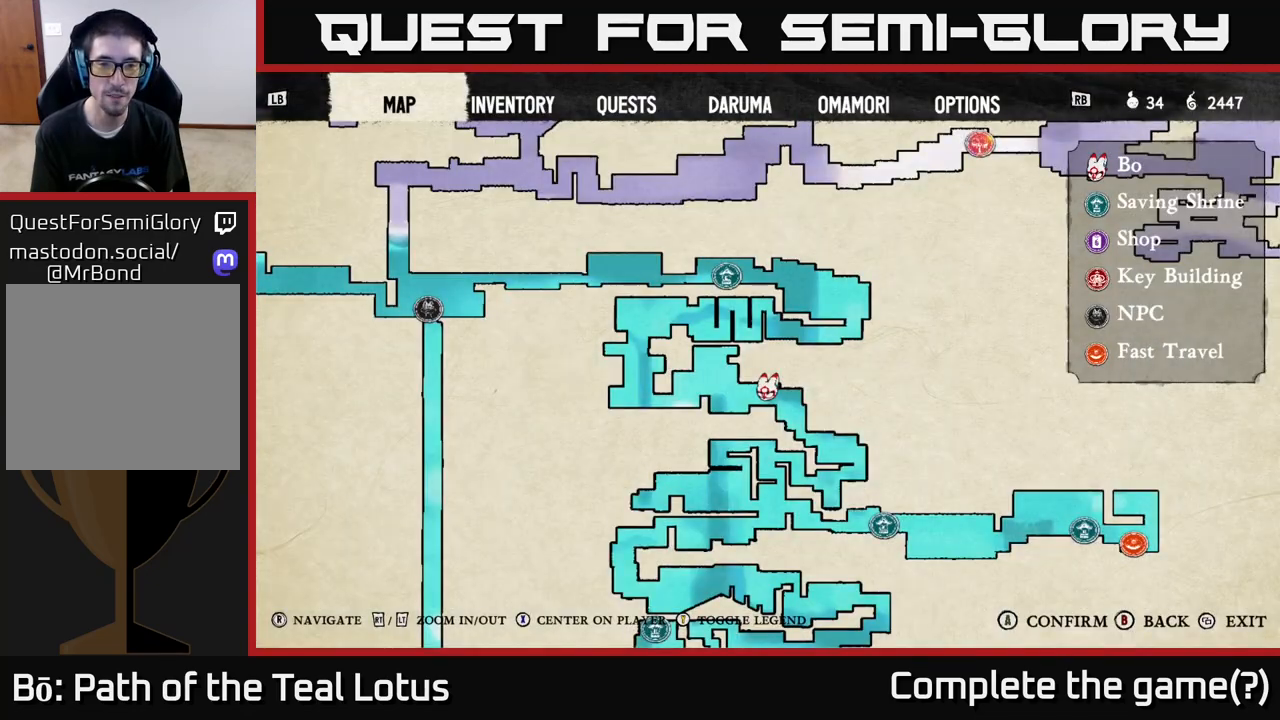
{"buttons": [], "left_stick": "center", "right_stick": "center", "events": []}
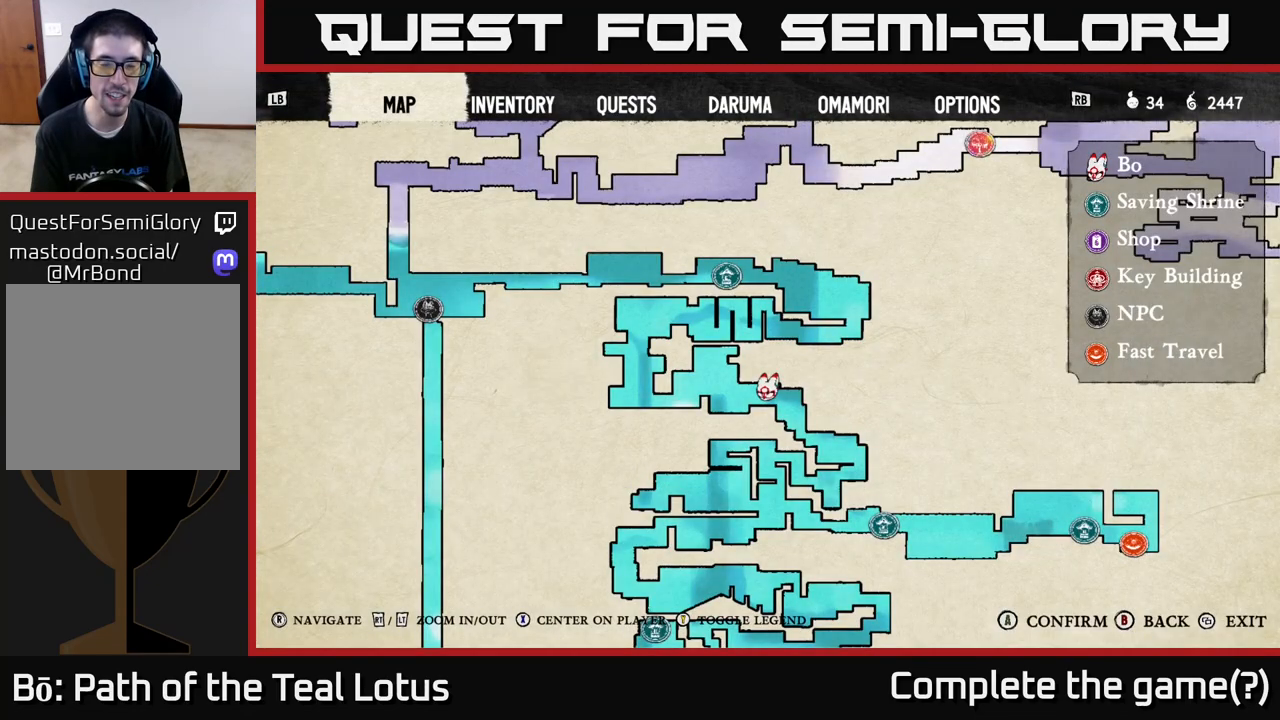
{"buttons": [], "left_stick": "center", "right_stick": "center", "events": [[317, "SELECT", "down"], [417, "SELECT", "up"]]}
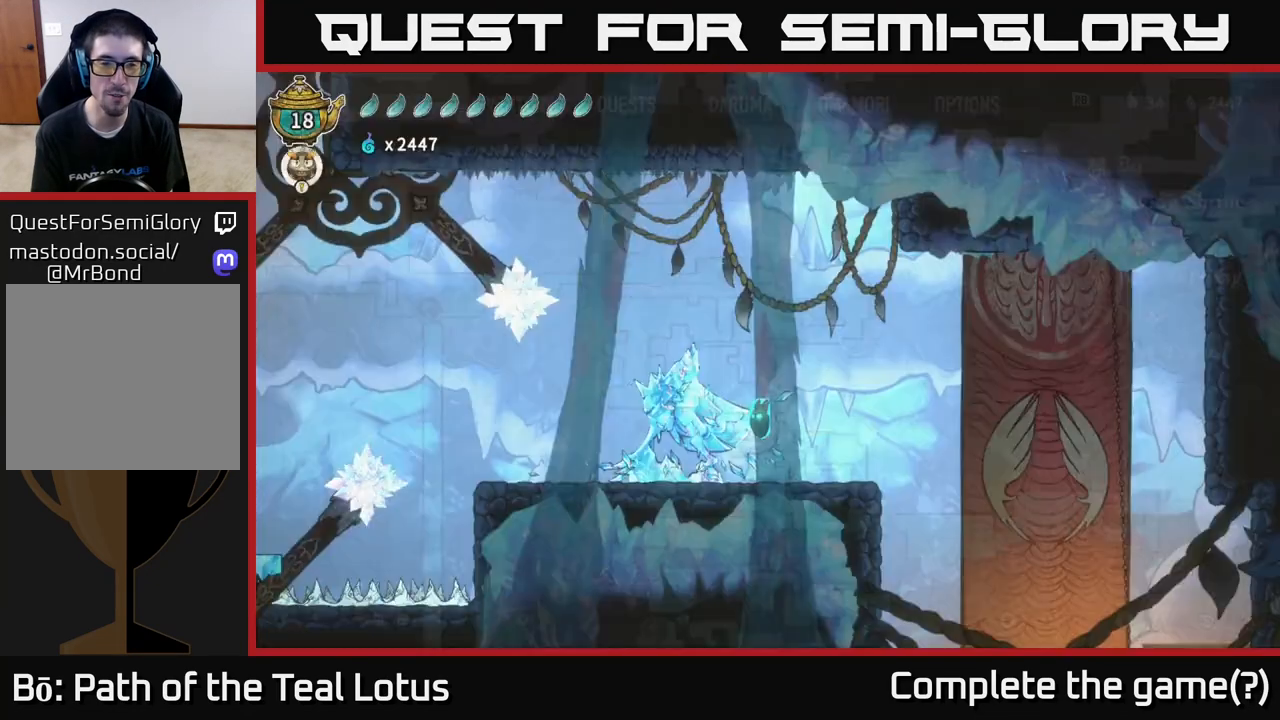
{"buttons": [], "left_stick": "left", "right_stick": "left", "events": [[33, "left_stick", "left"], [483, "right_stick", "left"]]}
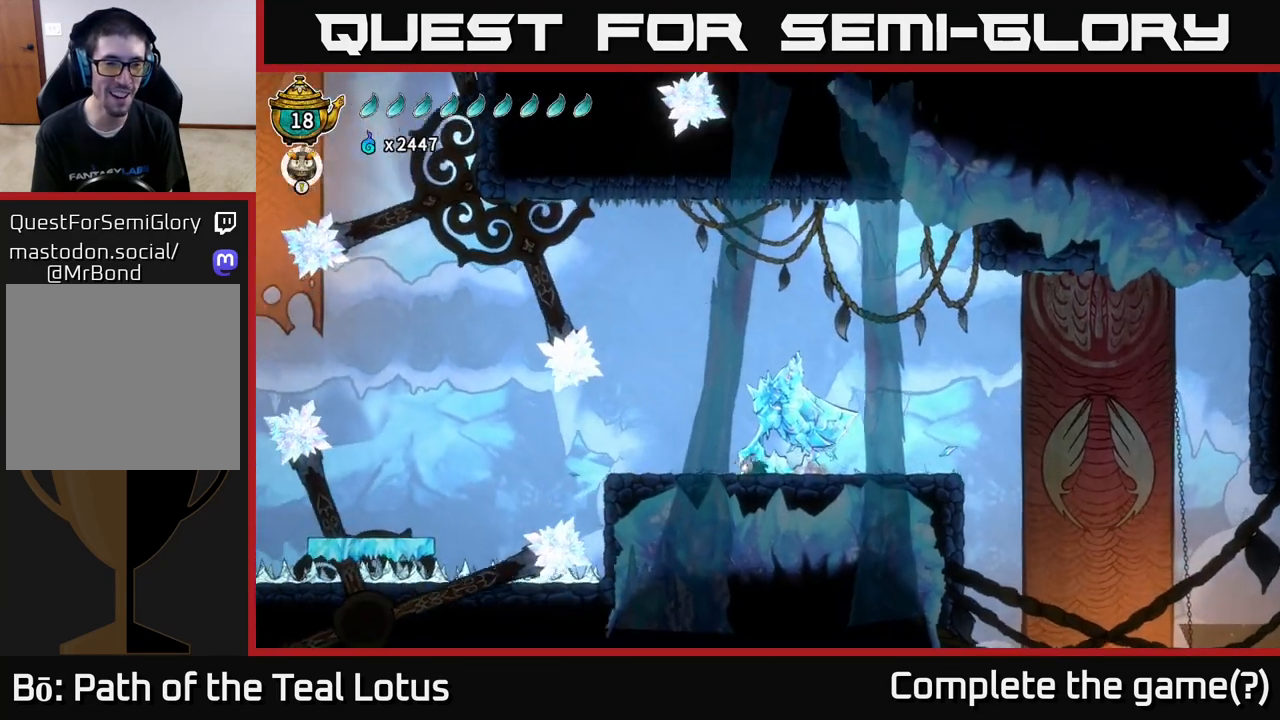
{"buttons": [], "left_stick": "center", "right_stick": "center", "events": [[100, "right_stick", "up-left"], [317, "left_stick", "center"], [367, "right_stick", "center"]]}
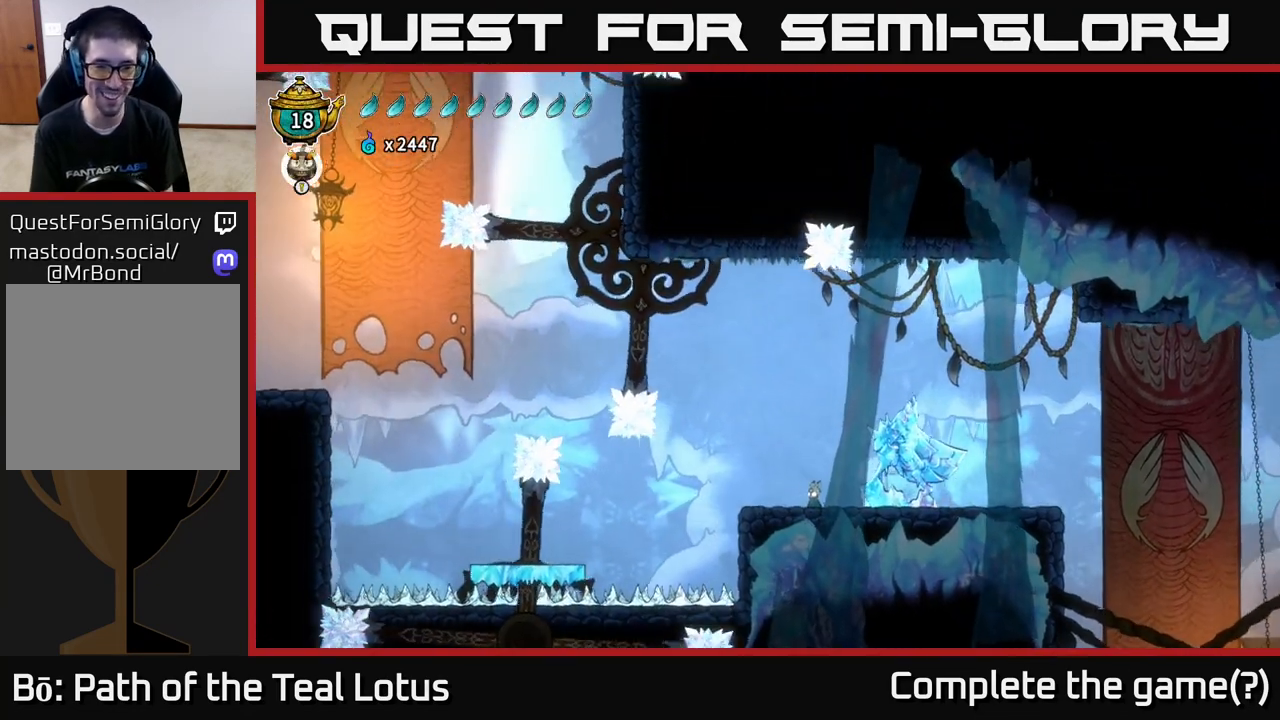
{"buttons": [], "left_stick": "center", "right_stick": "center", "events": [[50, "left_stick", "left"], [183, "left_stick", "center"]]}
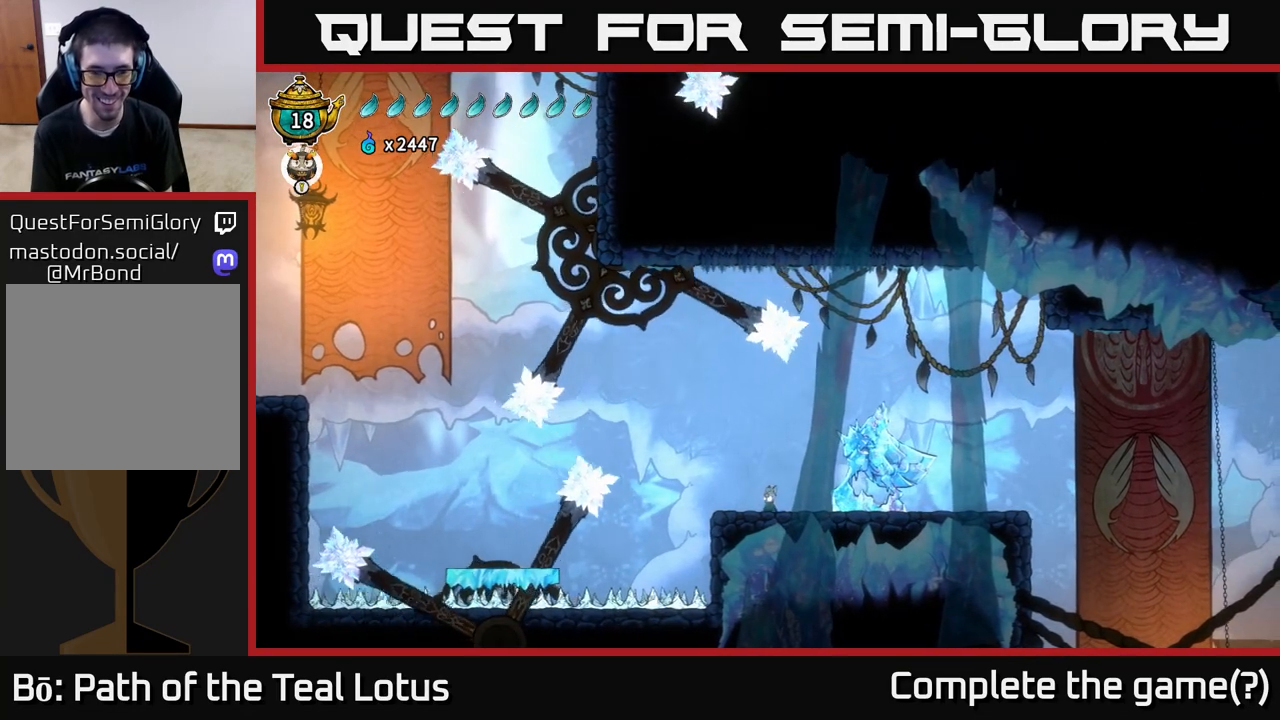
{"buttons": [], "left_stick": "center", "right_stick": "center", "events": []}